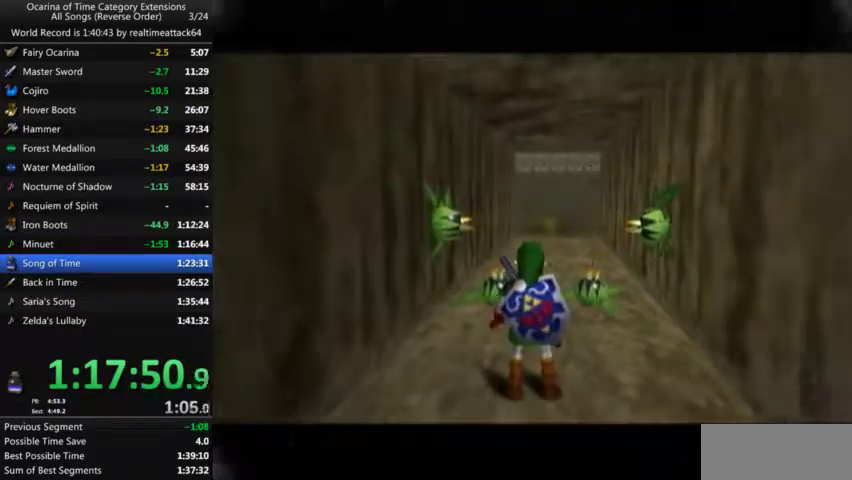
Gameplay with a controller (Nintendo layout); each line is a JSON object with the inputs held at the frame after it. "events" lists button and stick changes between this image and that frame as [ms after this image, input, new state], when the widget could be followed in between. Not read: A B L3 R1 R3 START X.
{"buttons": ["L1"], "left_stick": "down", "right_stick": "center", "events": [[133, "Y", "up"]]}
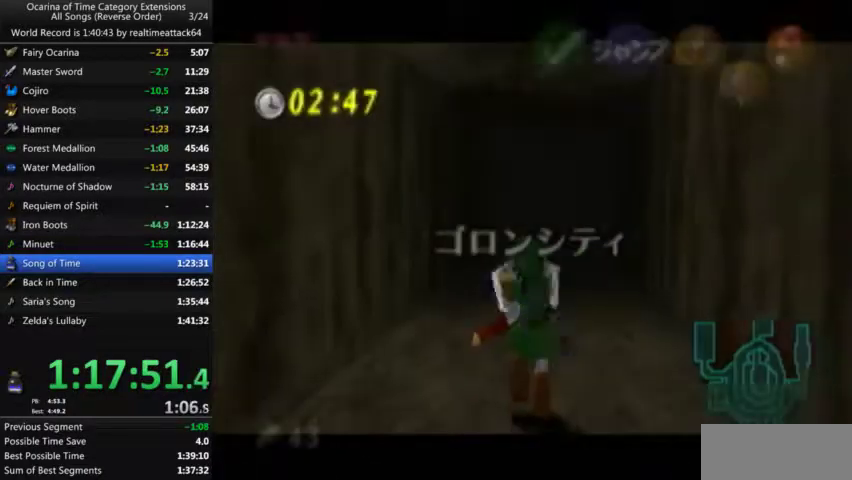
{"buttons": ["L1"], "left_stick": "down", "right_stick": "center", "events": []}
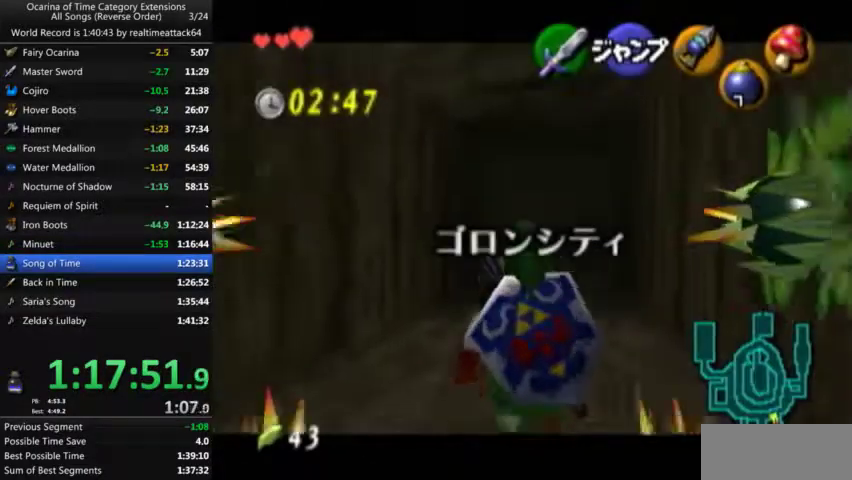
{"buttons": ["L1"], "left_stick": "down", "right_stick": "center", "events": []}
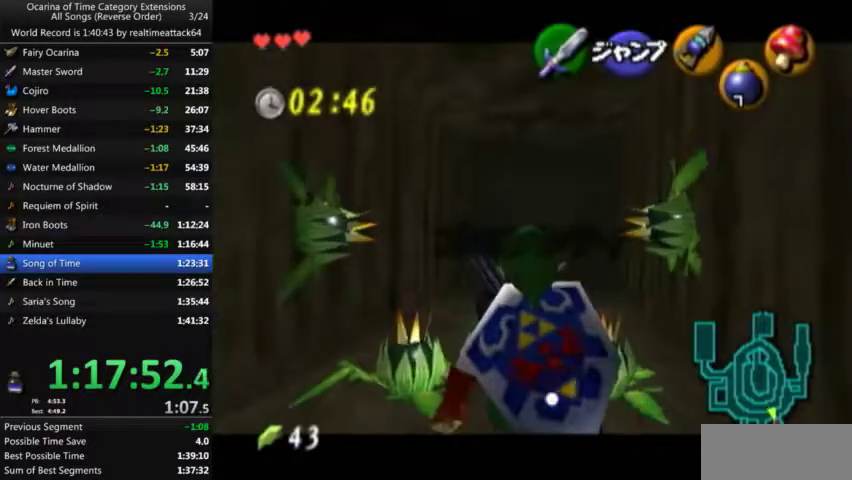
{"buttons": ["L1"], "left_stick": "down", "right_stick": "center", "events": []}
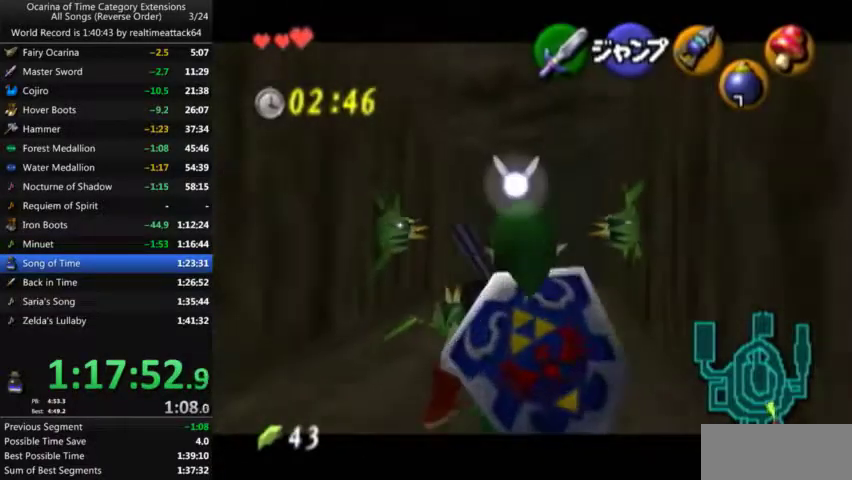
{"buttons": ["L1"], "left_stick": "down", "right_stick": "center", "events": []}
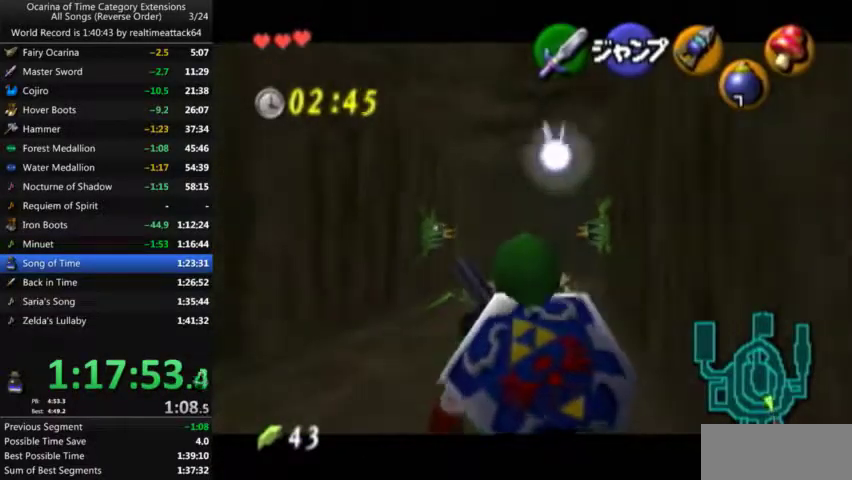
{"buttons": ["L1"], "left_stick": "right", "right_stick": "center", "events": [[234, "left_stick", "right"]]}
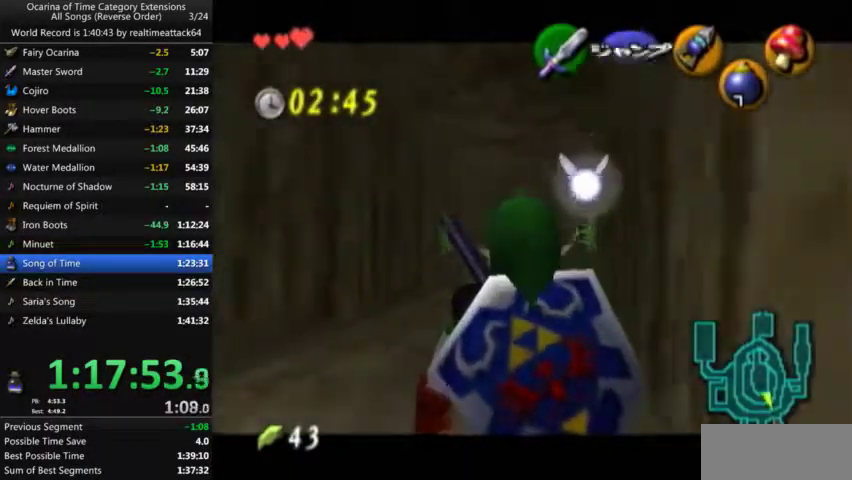
{"buttons": ["L1"], "left_stick": "down", "right_stick": "center", "events": [[233, "left_stick", "down"]]}
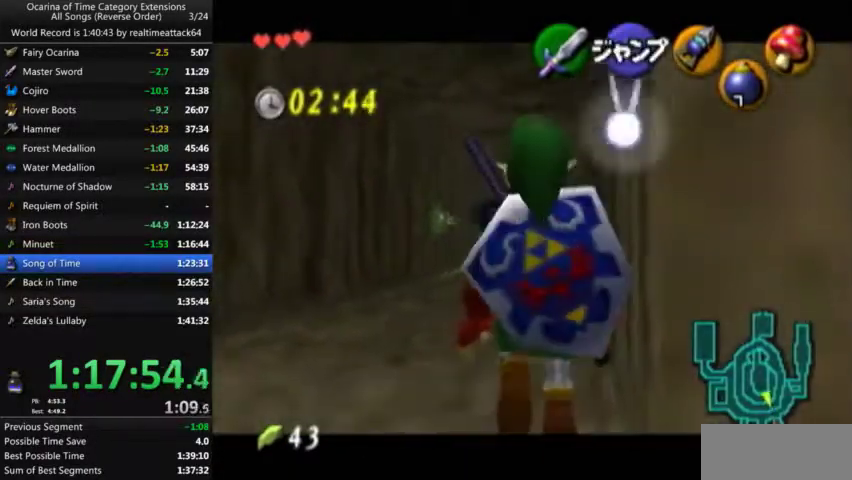
{"buttons": ["L1"], "left_stick": "right", "right_stick": "center", "events": [[167, "left_stick", "right"]]}
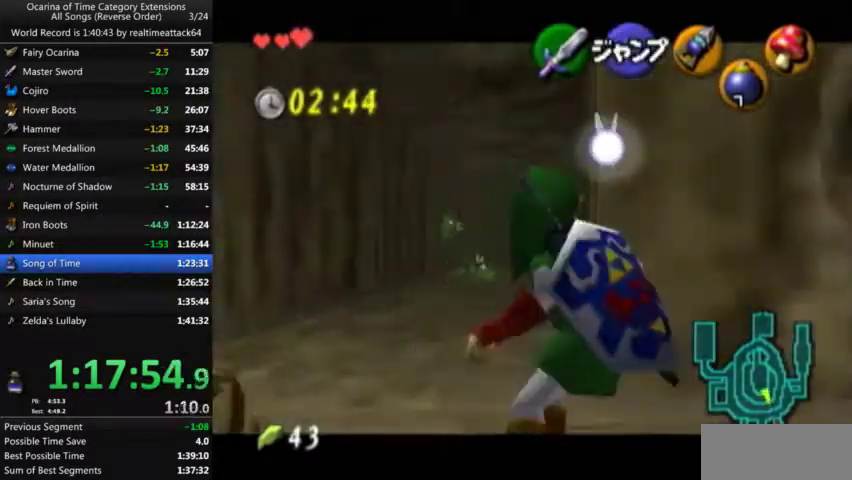
{"buttons": [], "left_stick": "center", "right_stick": "center", "events": [[400, "L1", "up"], [467, "left_stick", "center"]]}